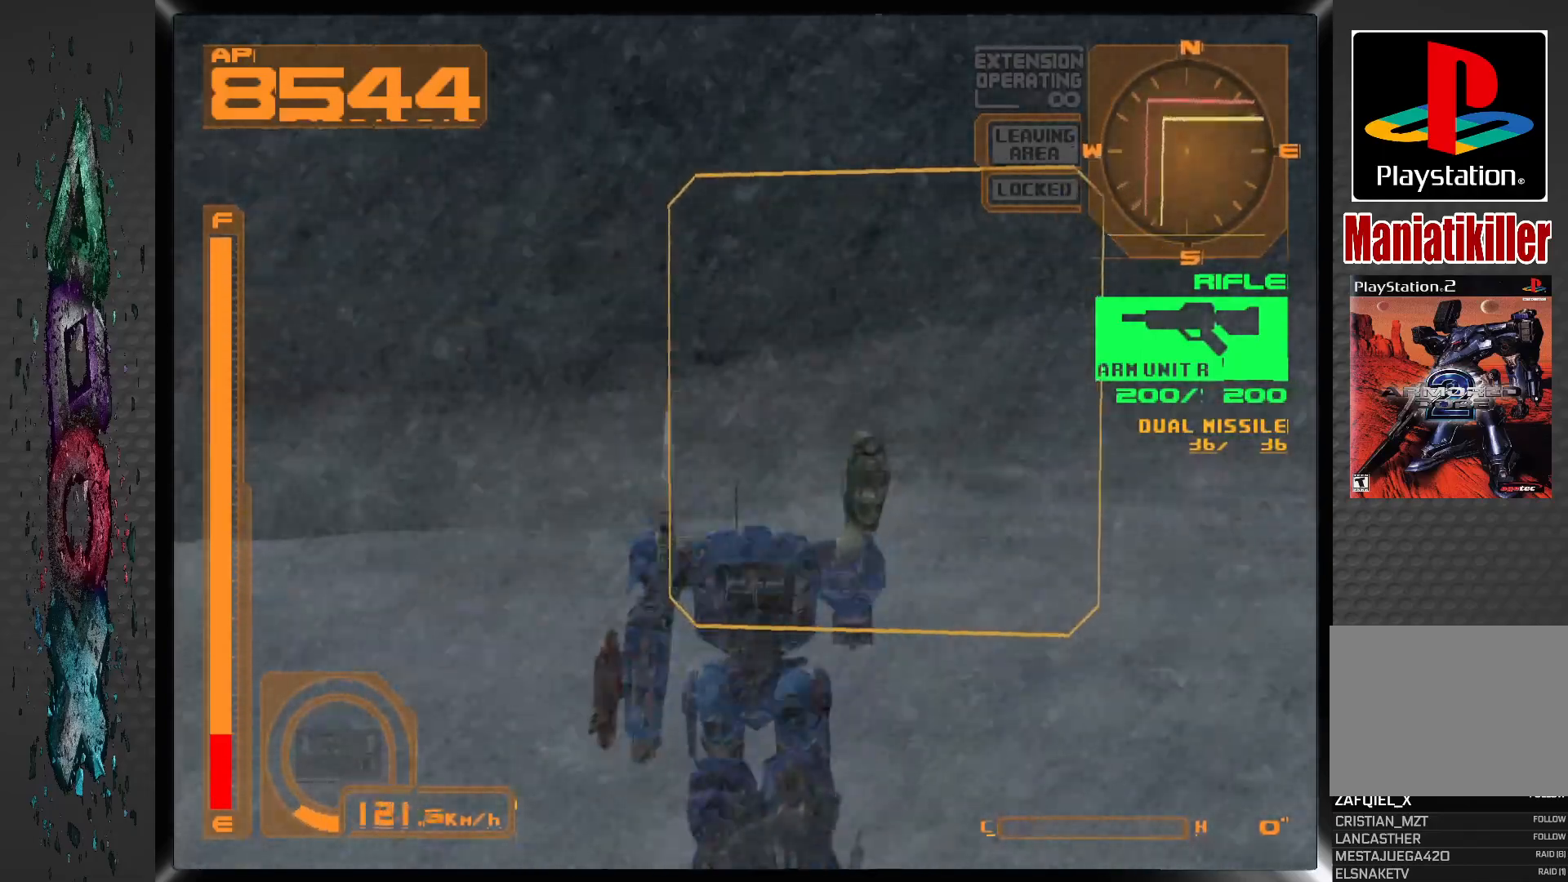
Gameplay with a controller (PlayStation layout); each line is a JSON object with the inputs held at the frame after it. "events" lists button and stick changes between this image and that frame as [ms after this image, input, new state], when the widget could be followed in between.
{"buttons": ["DPAD_UP"], "left_stick": "center", "right_stick": "center", "events": [[267, "DPAD_RIGHT", "up"]]}
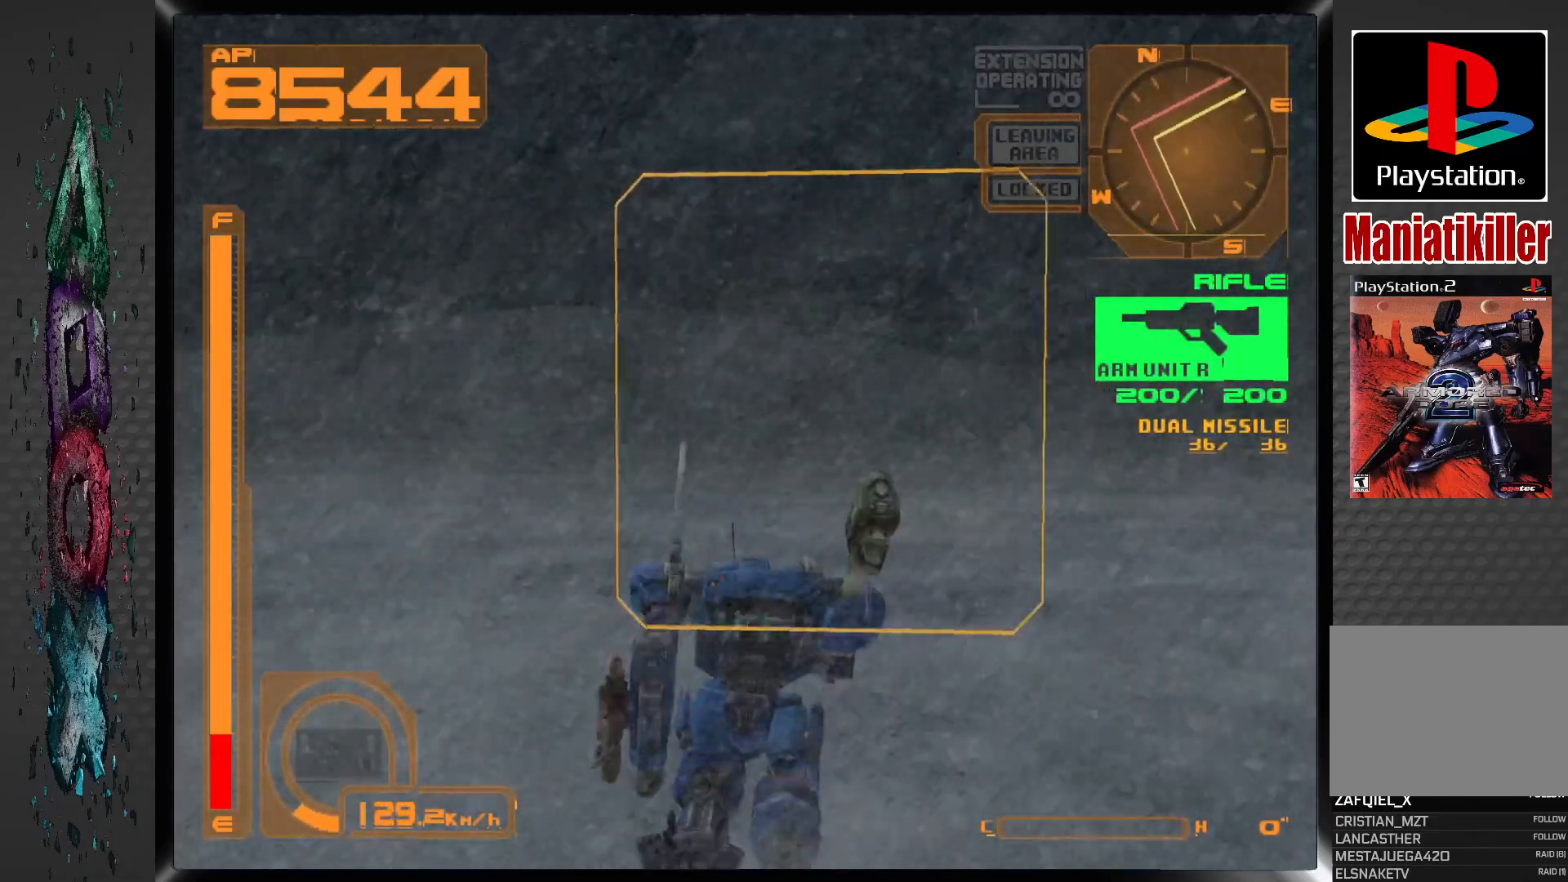
{"buttons": ["DPAD_UP", "DPAD_RIGHT"], "left_stick": "center", "right_stick": "center", "events": [[317, "DPAD_RIGHT", "down"]]}
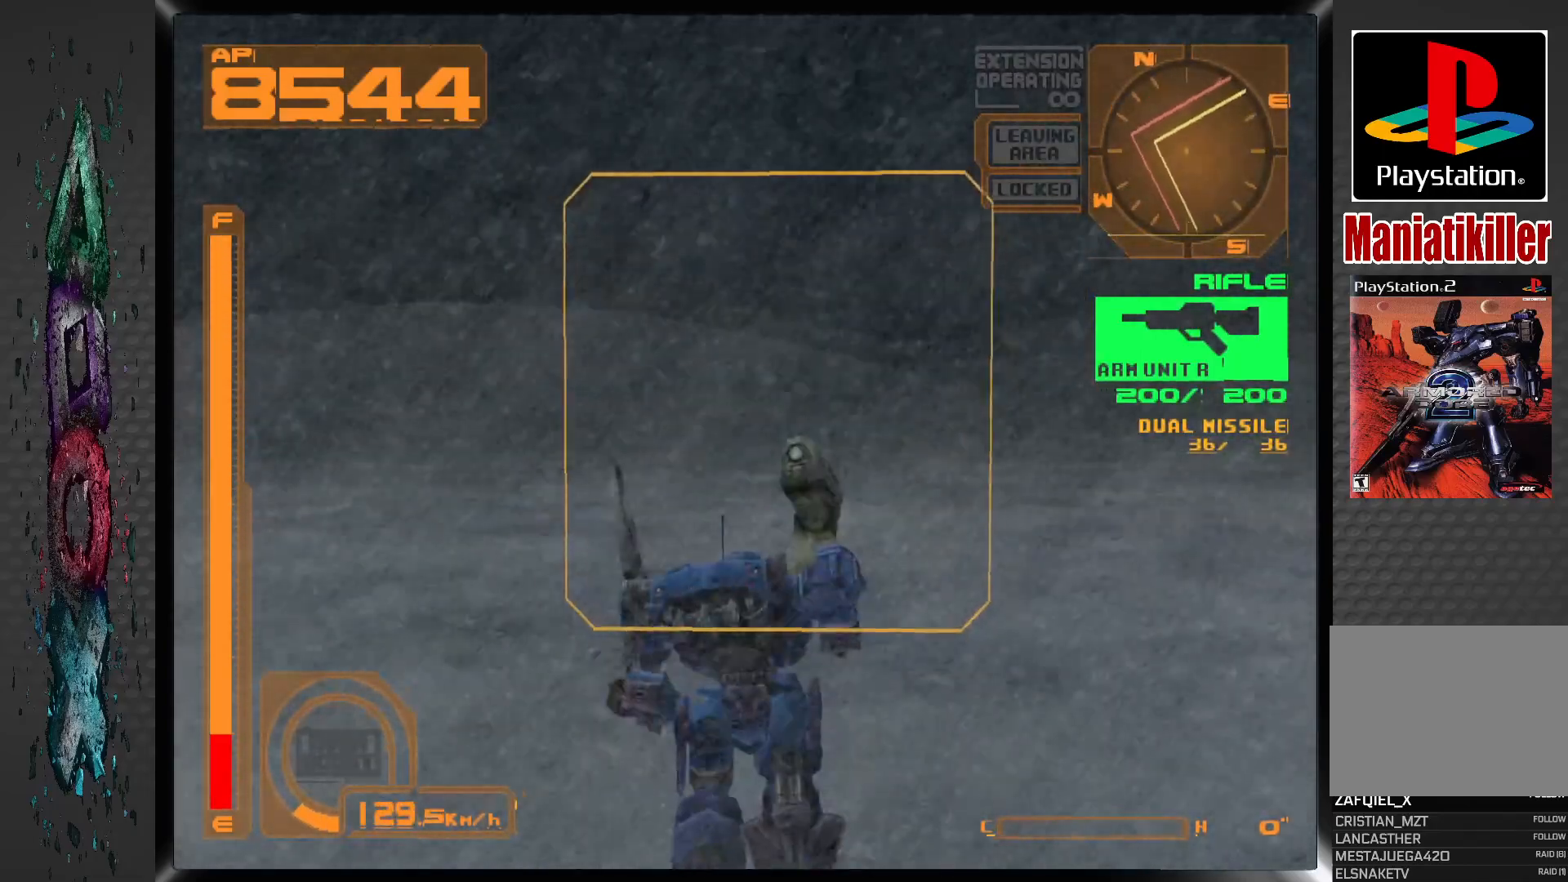
{"buttons": ["DPAD_UP", "DPAD_RIGHT"], "left_stick": "center", "right_stick": "center", "events": []}
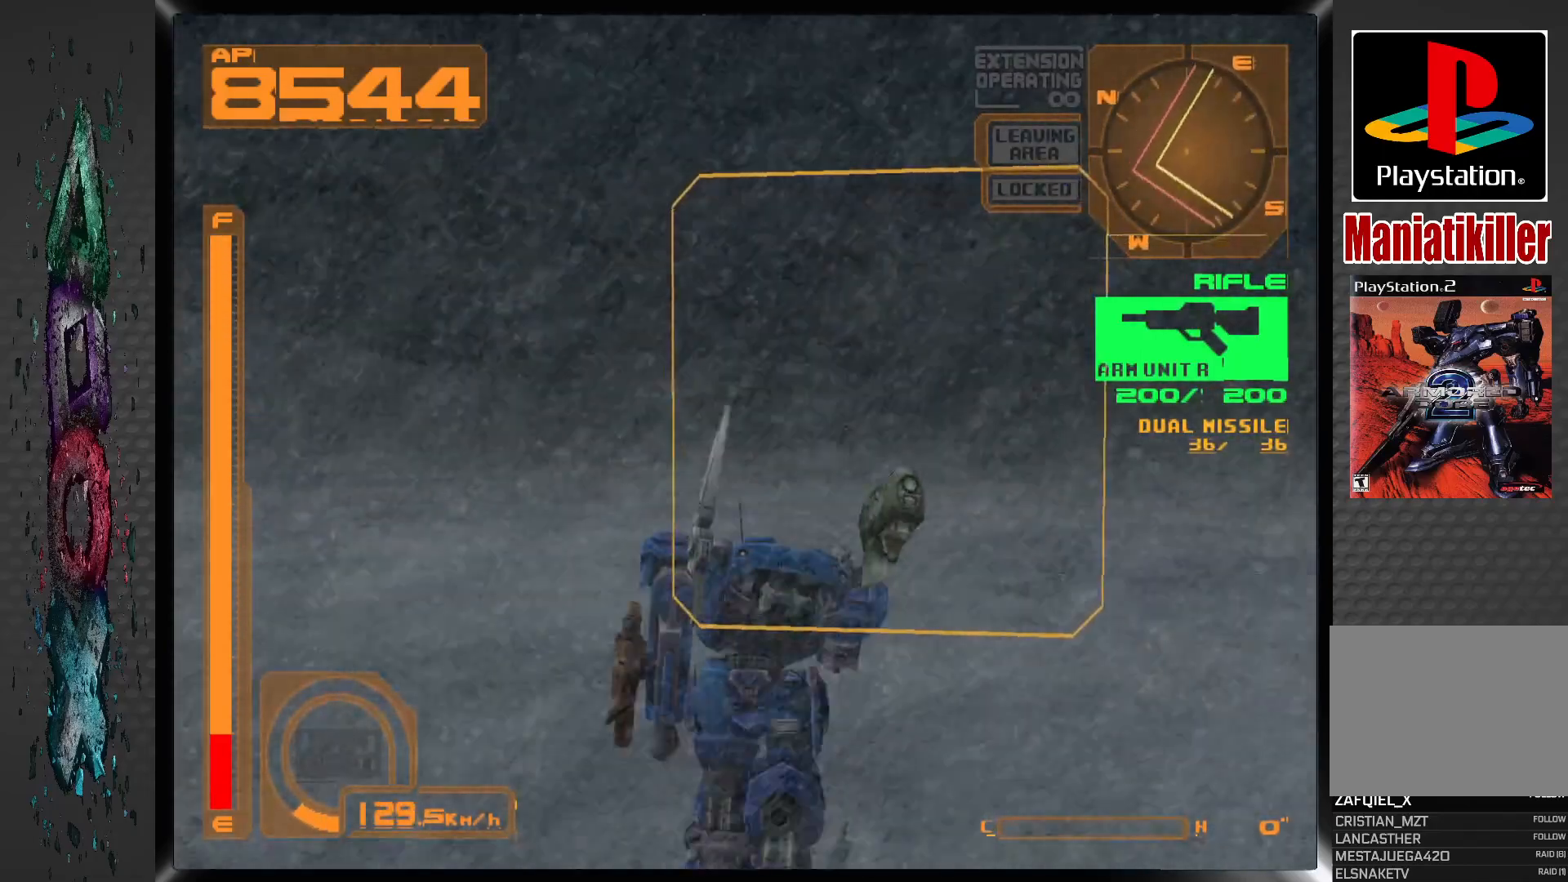
{"buttons": ["DPAD_UP"], "left_stick": "center", "right_stick": "center", "events": [[133, "DPAD_RIGHT", "up"]]}
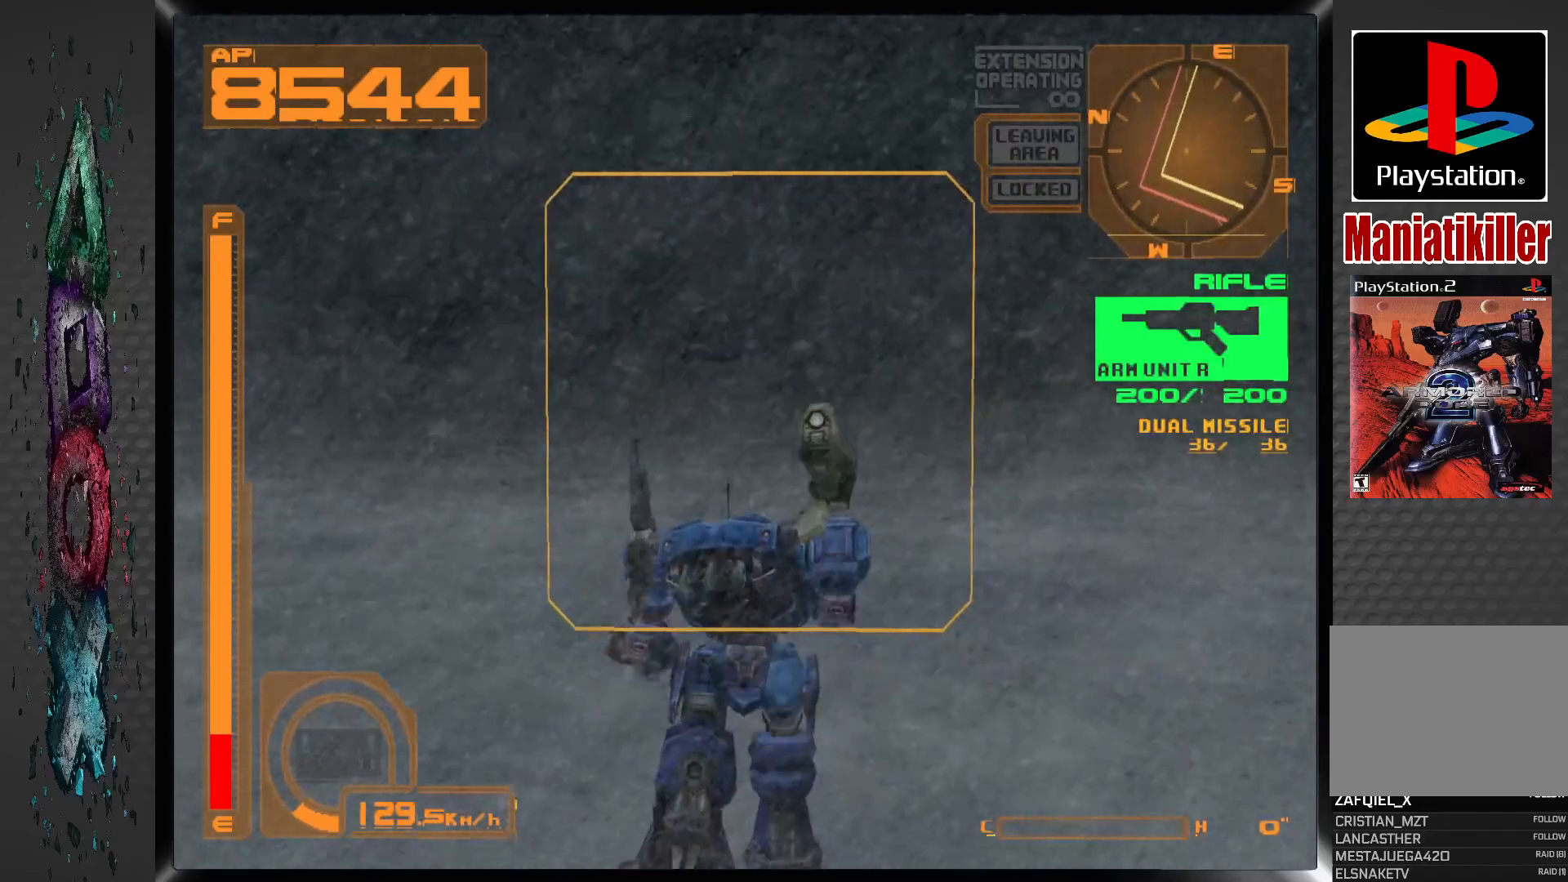
{"buttons": ["DPAD_UP", "DPAD_RIGHT"], "left_stick": "center", "right_stick": "center", "events": [[167, "DPAD_RIGHT", "down"]]}
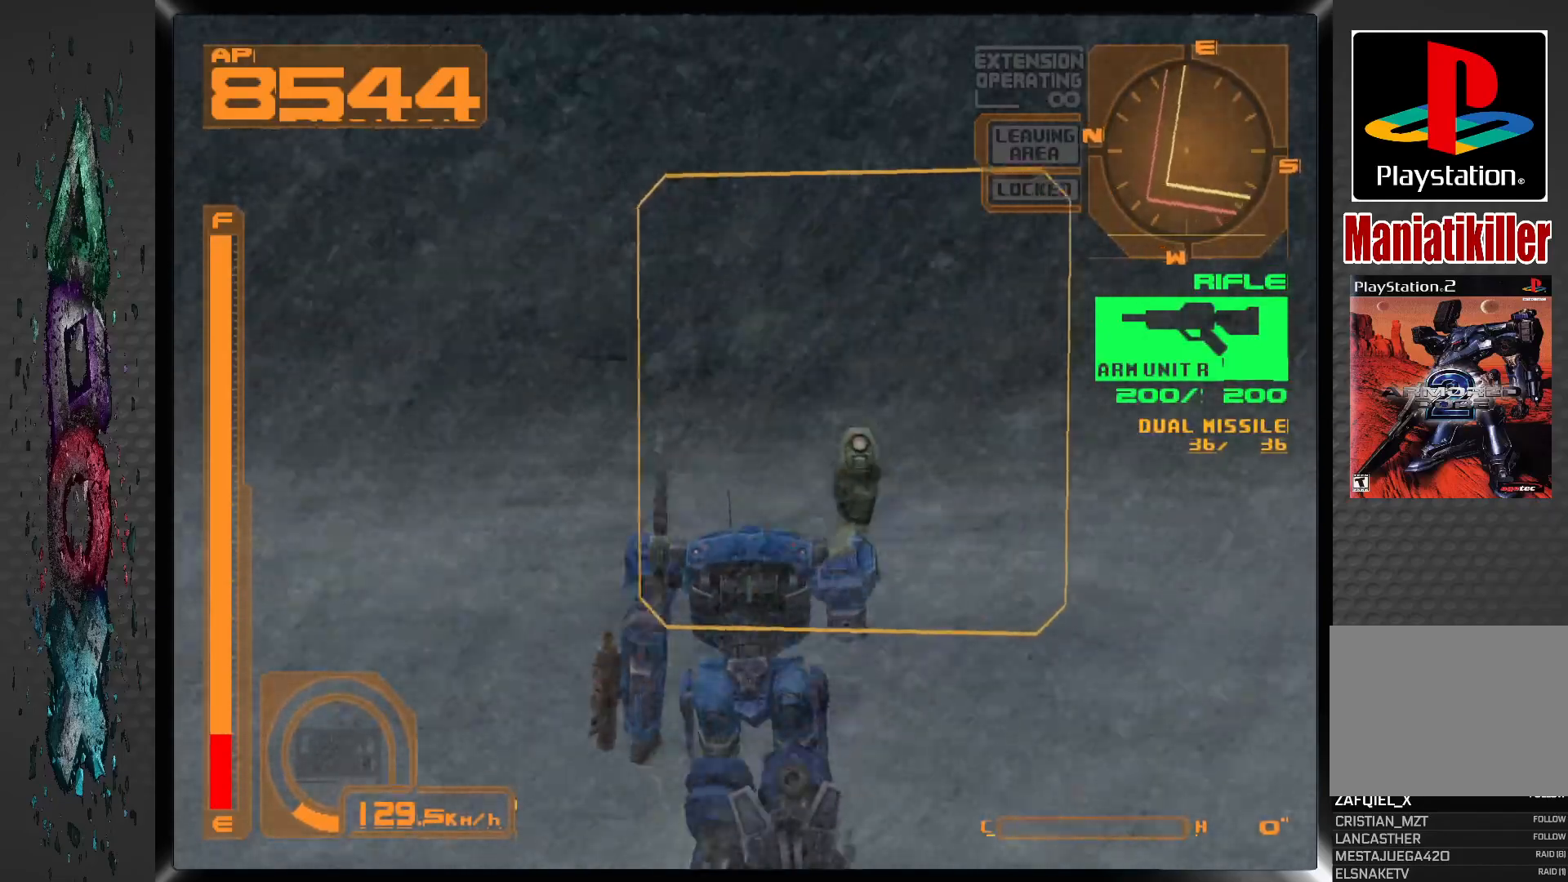
{"buttons": ["DPAD_UP", "DPAD_RIGHT"], "left_stick": "center", "right_stick": "center", "events": []}
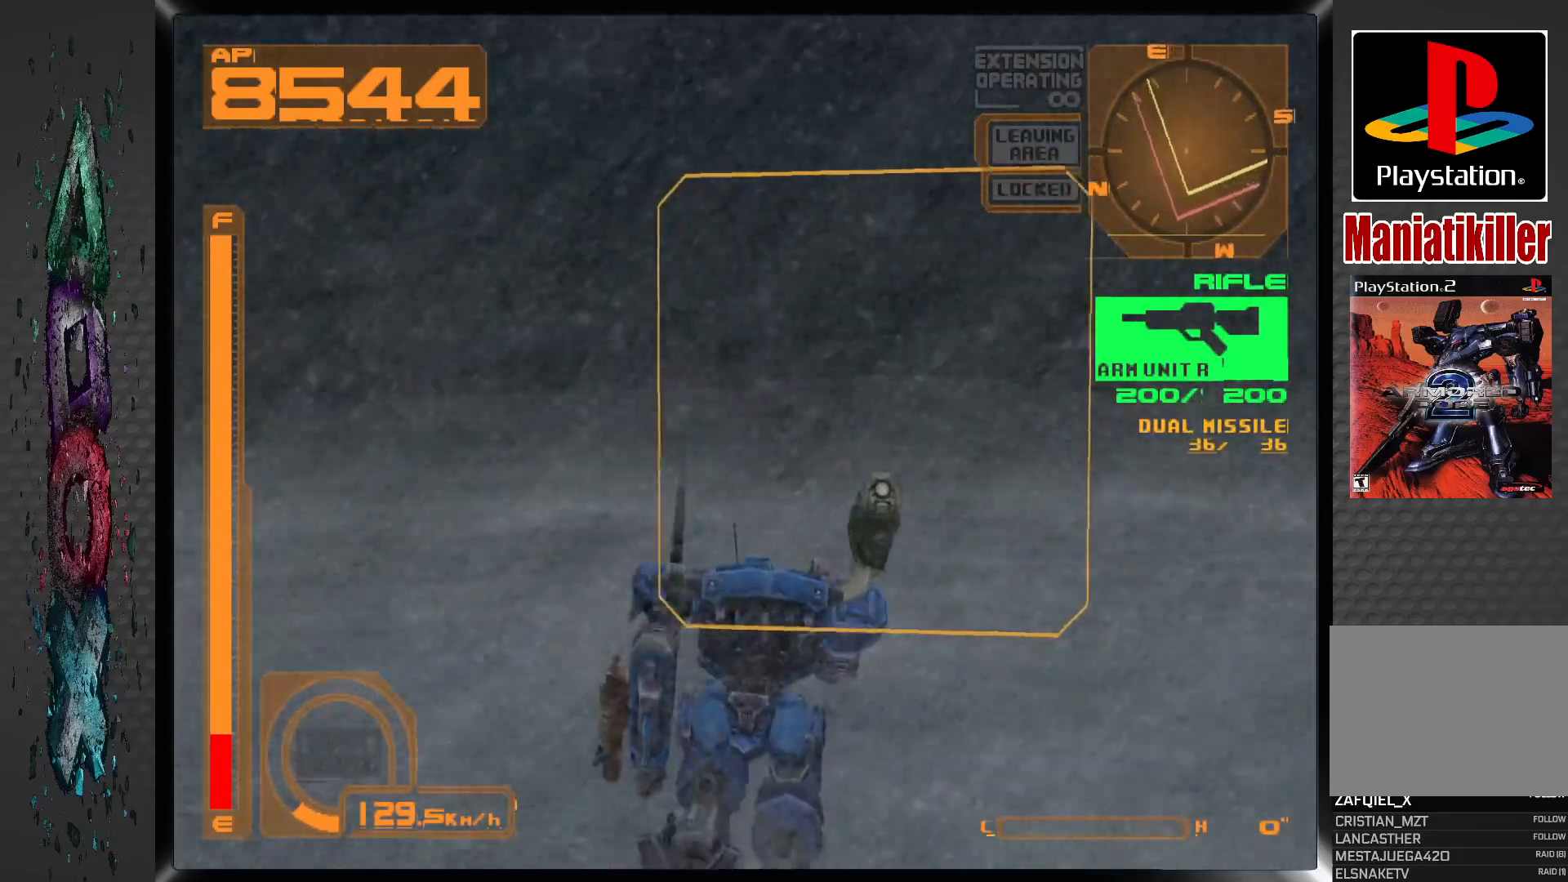
{"buttons": ["DPAD_UP"], "left_stick": "center", "right_stick": "center", "events": [[33, "DPAD_RIGHT", "up"]]}
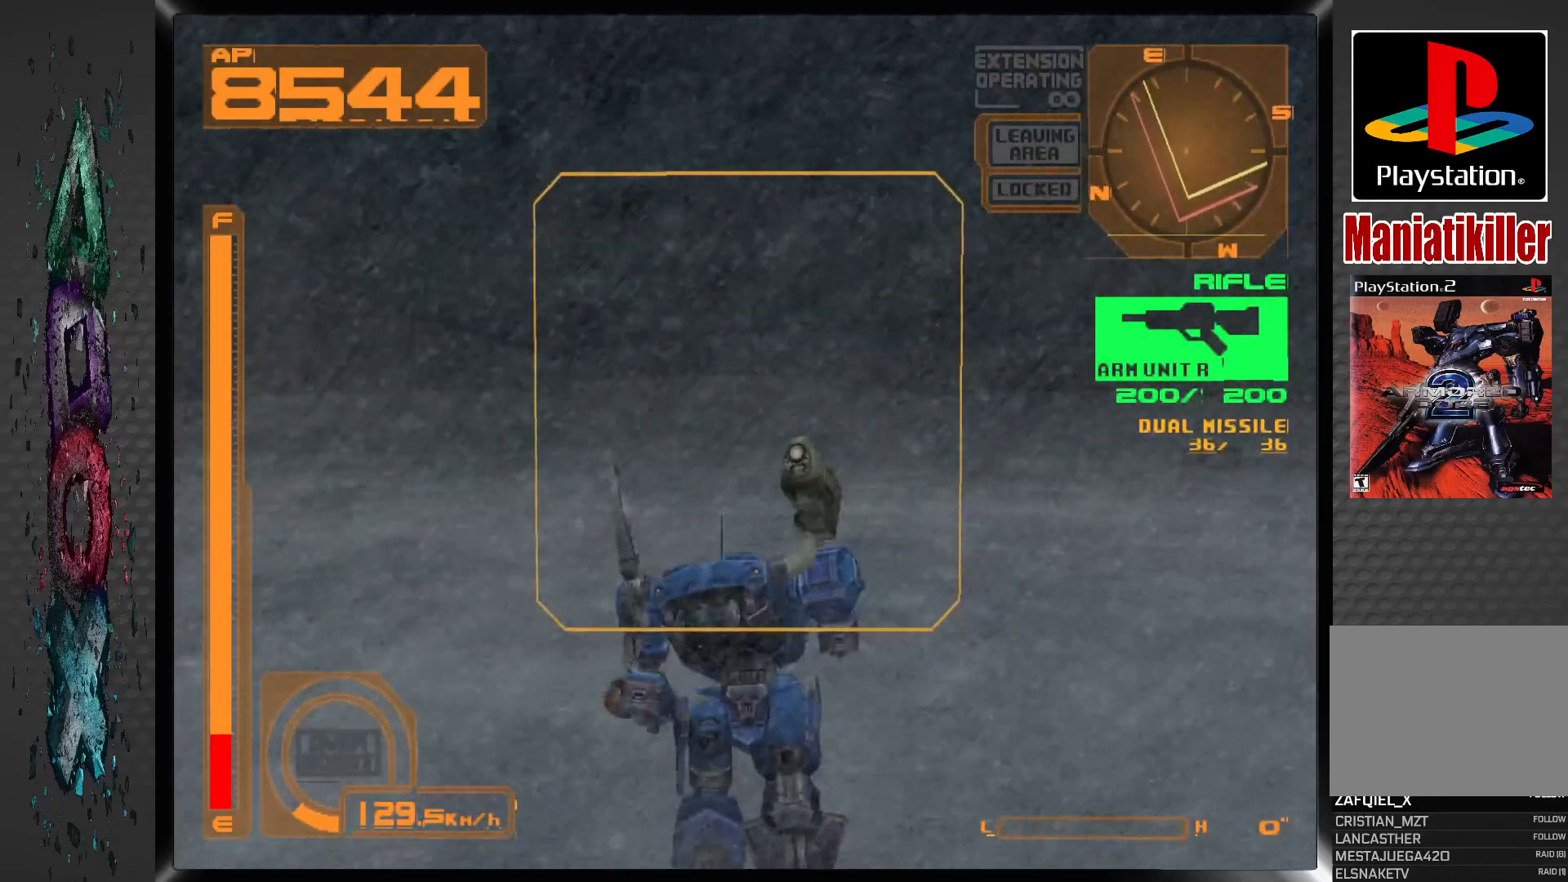
{"buttons": ["DPAD_UP", "DPAD_RIGHT"], "left_stick": "center", "right_stick": "center", "events": [[133, "DPAD_RIGHT", "down"]]}
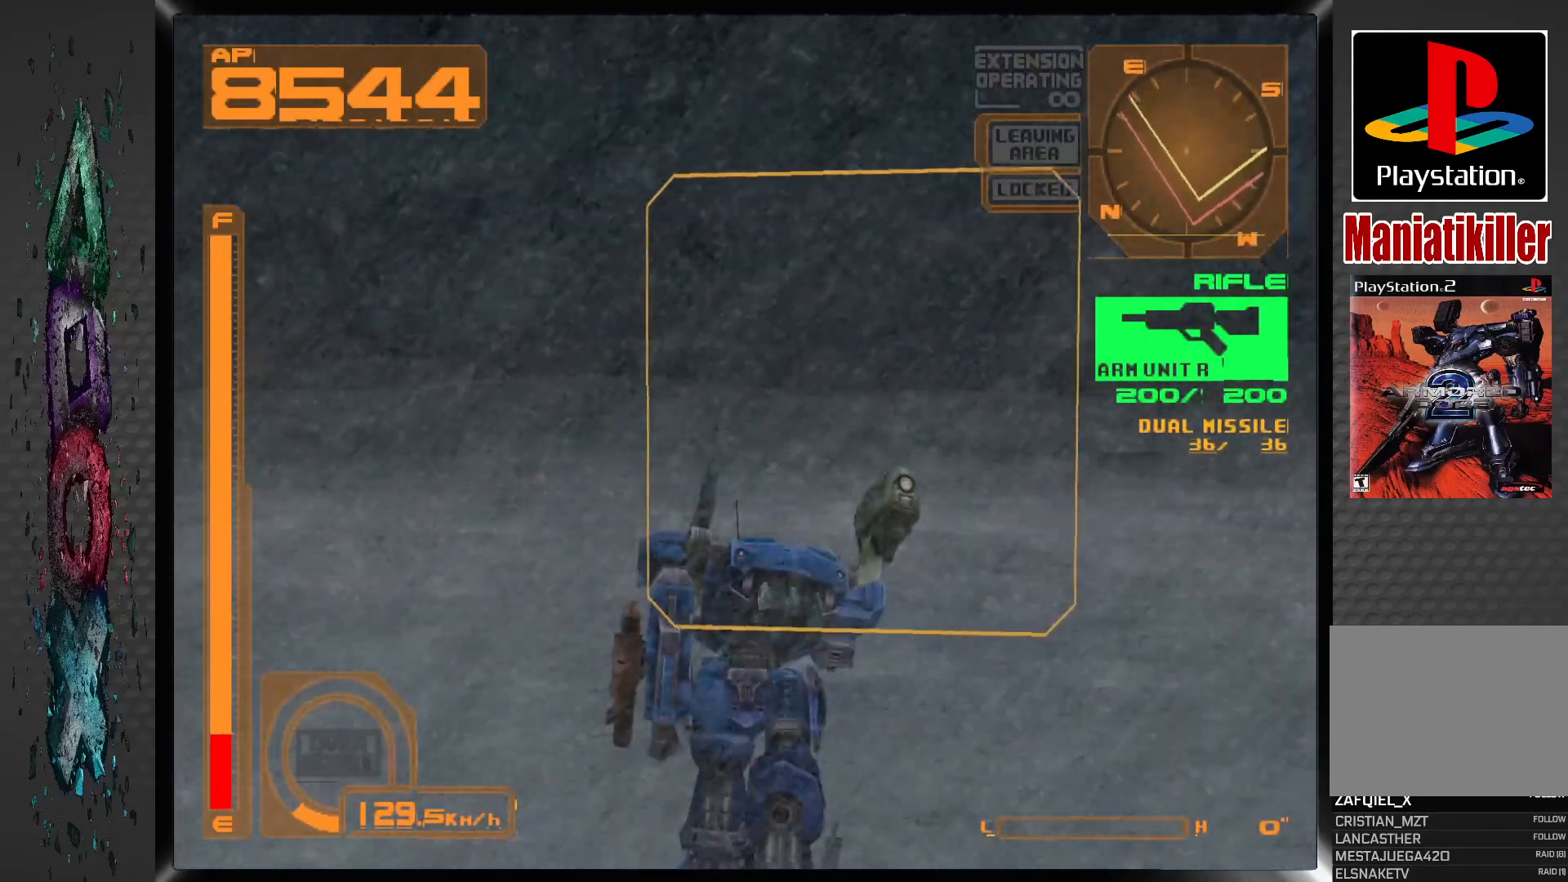
{"buttons": ["DPAD_UP"], "left_stick": "center", "right_stick": "center", "events": [[183, "DPAD_UP", "up"], [467, "DPAD_RIGHT", "up"], [467, "DPAD_UP", "down"]]}
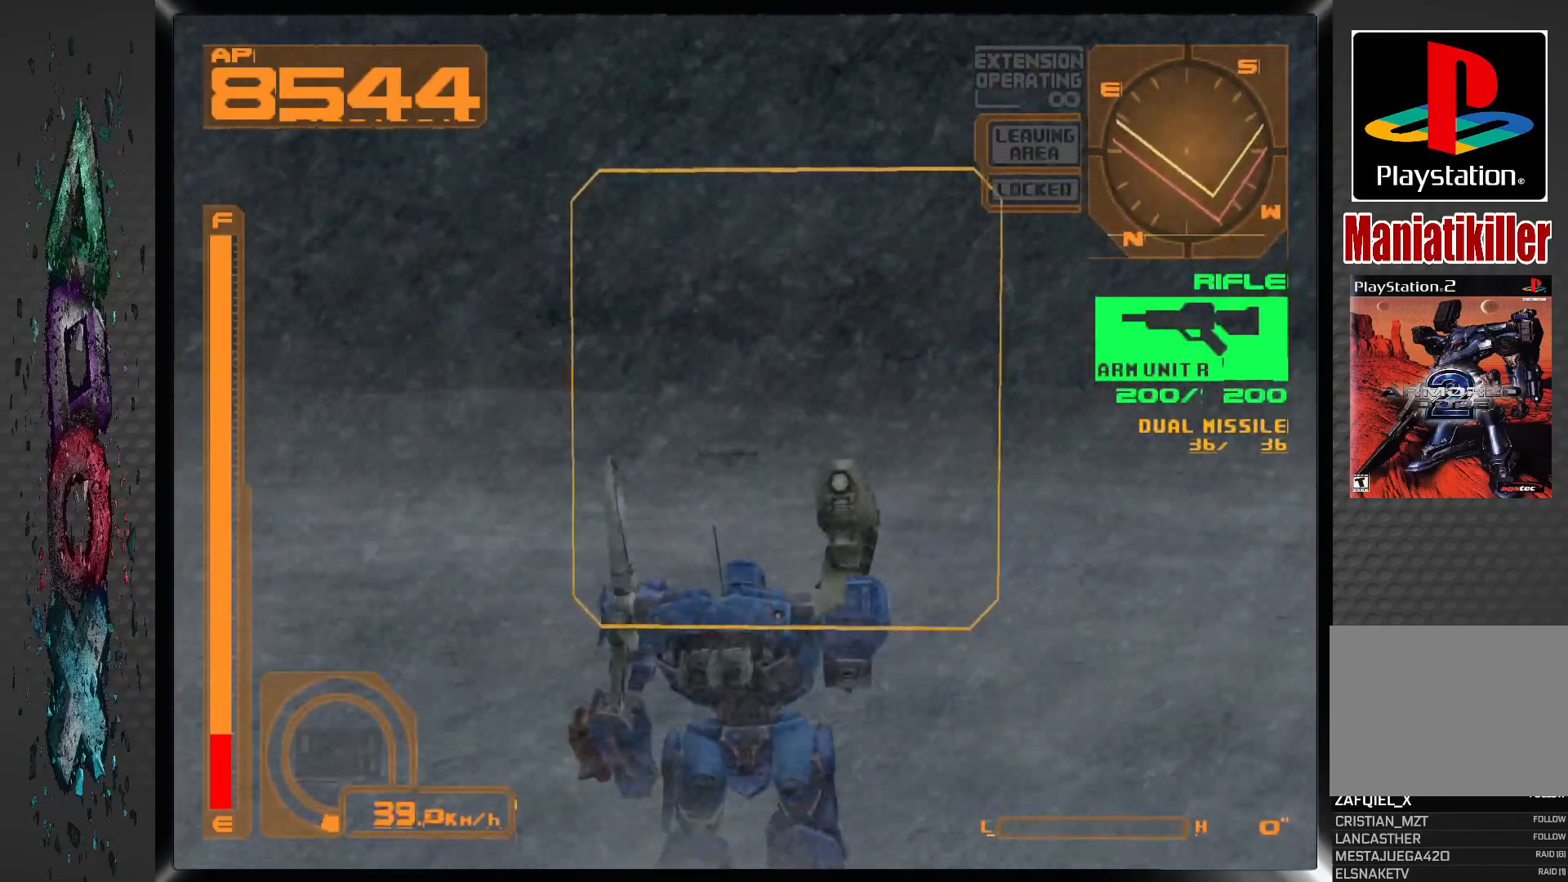
{"buttons": ["CROSS", "DPAD_UP"], "left_stick": "center", "right_stick": "center", "events": [[200, "CROSS", "down"]]}